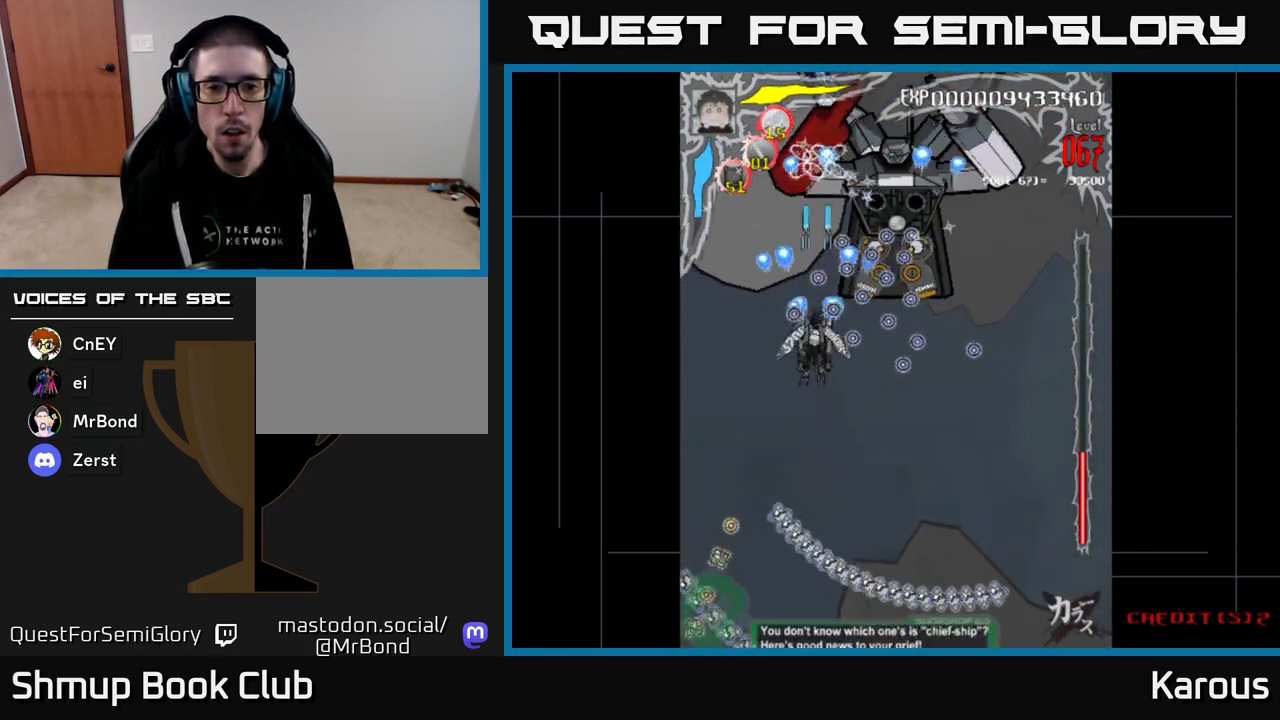
Gameplay with a controller (Xbox layout); each line is a JSON object with the inputs held at the frame after it. "events" lists button and stick changes between this image and that frame as [ms after this image, input, new state], when the widget could be followed in between. Not read: left_stick right_stick.
{"buttons": ["A", "DPAD_DOWN", "DPAD_RIGHT"], "events": [[50, "DPAD_DOWN", "down"], [483, "DPAD_RIGHT", "down"]]}
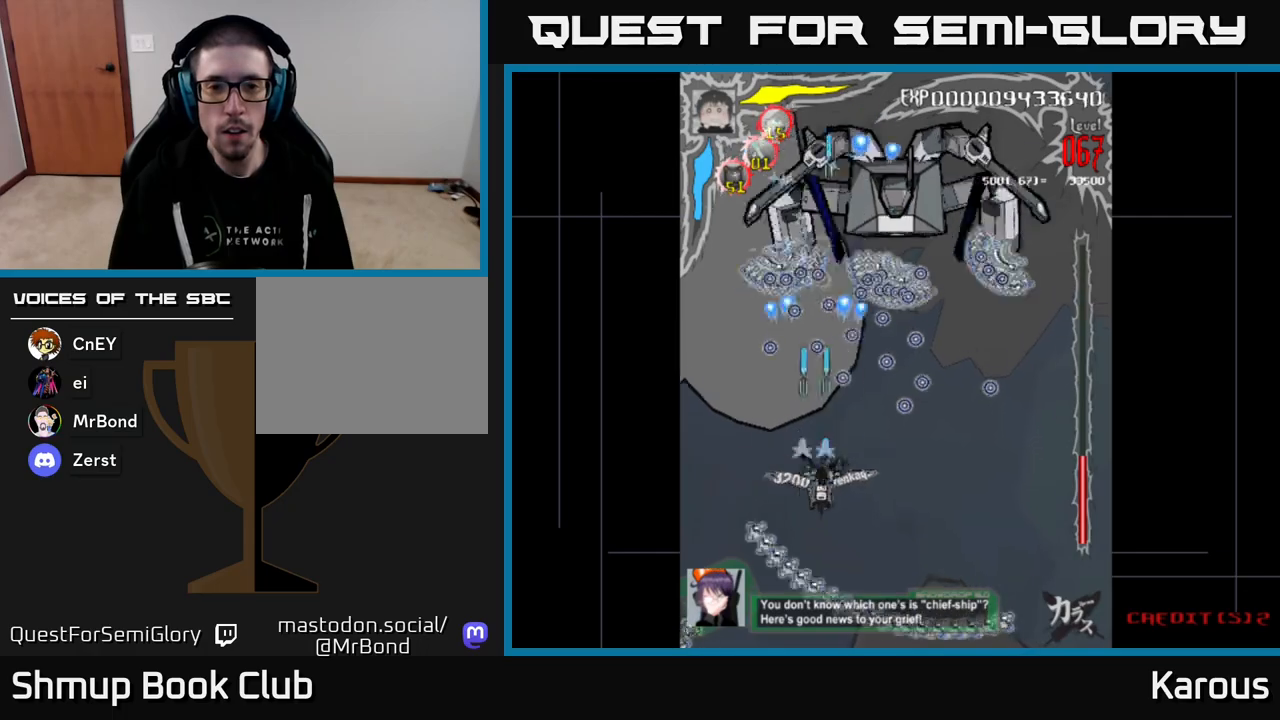
{"buttons": ["A", "DPAD_DOWN", "DPAD_RIGHT"], "events": []}
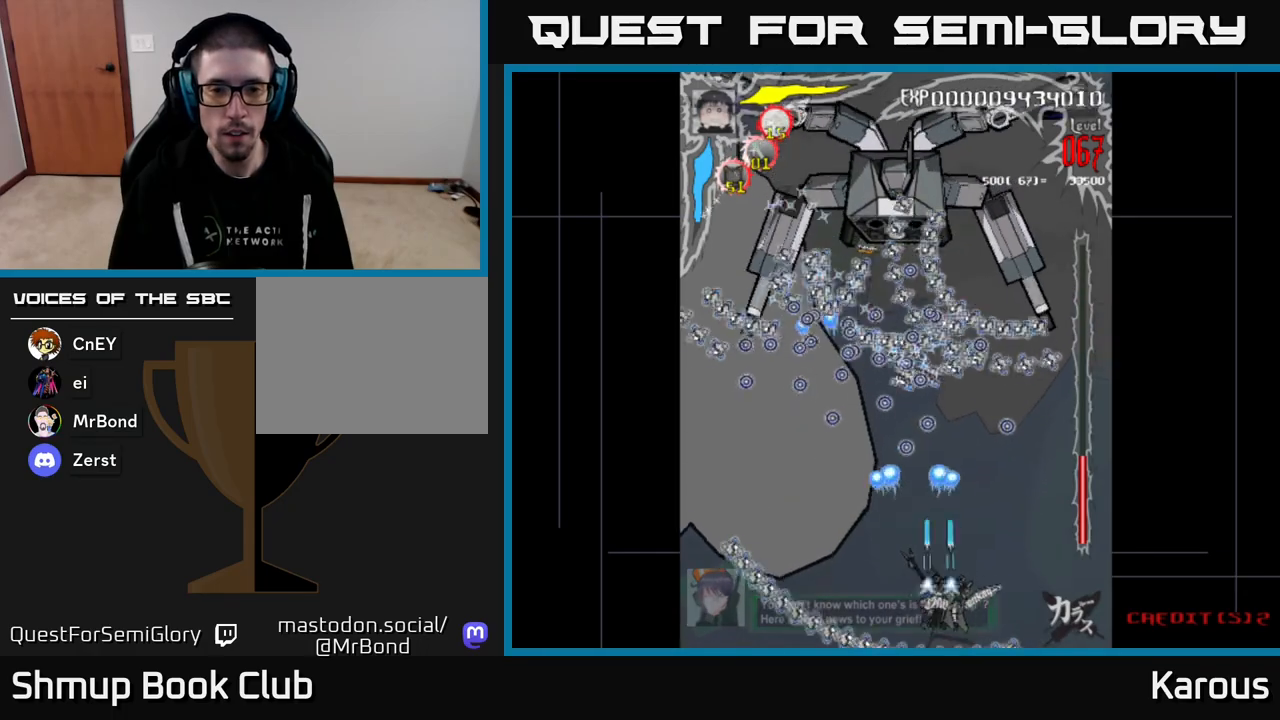
{"buttons": ["A", "DPAD_LEFT"], "events": [[150, "DPAD_RIGHT", "up"], [167, "DPAD_DOWN", "up"], [183, "DPAD_LEFT", "down"]]}
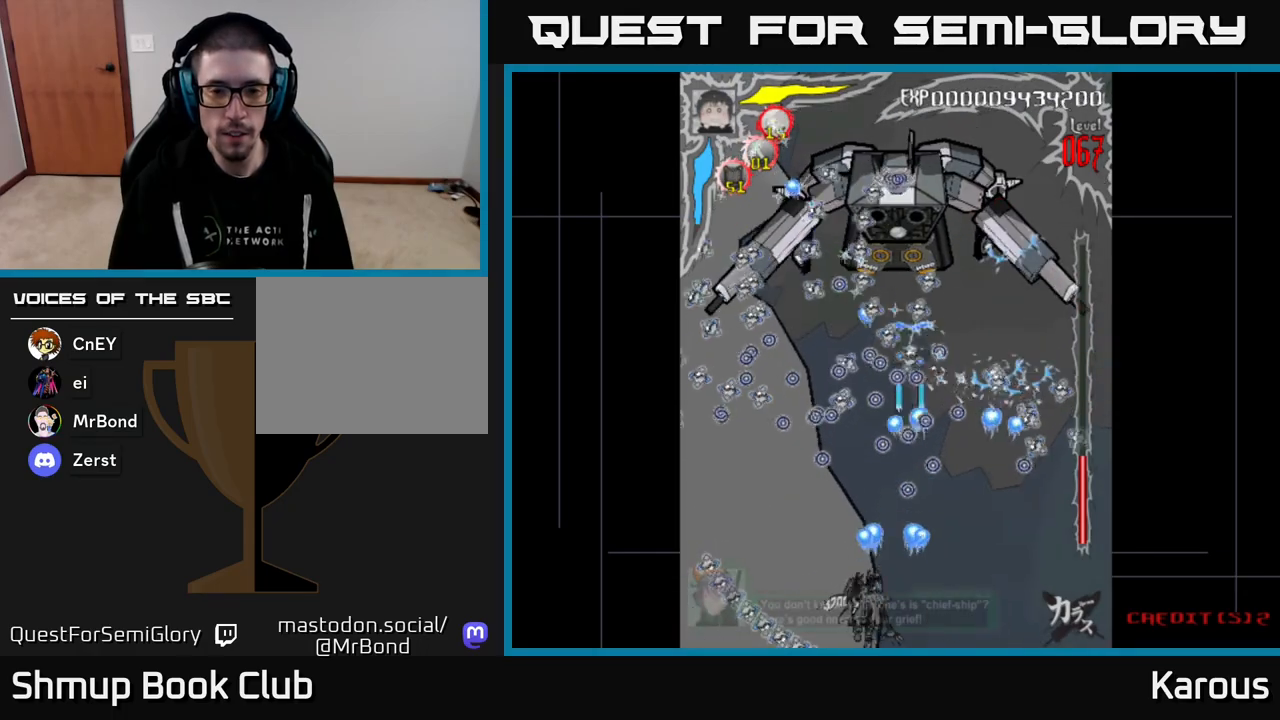
{"buttons": ["A", "DPAD_RIGHT"], "events": [[217, "DPAD_LEFT", "up"], [233, "DPAD_RIGHT", "down"]]}
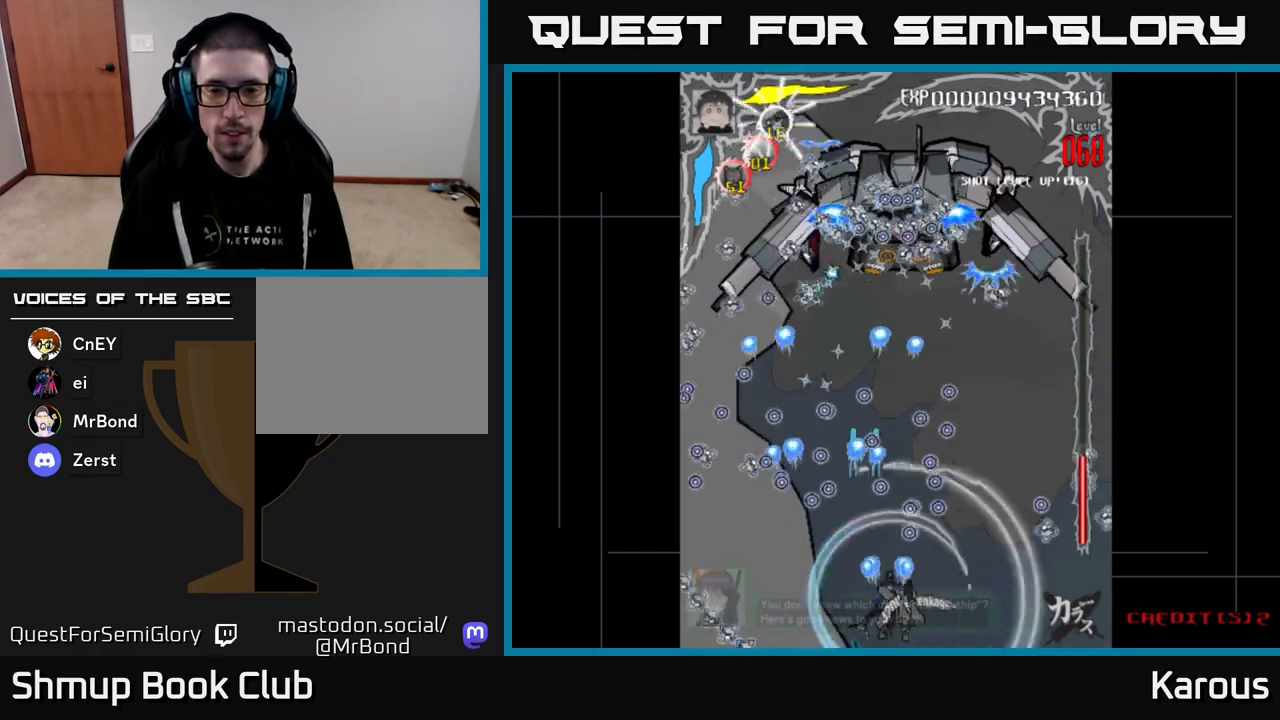
{"buttons": ["A", "DPAD_UP"], "events": [[200, "DPAD_UP", "down"], [250, "DPAD_RIGHT", "up"], [333, "X", "down"], [467, "X", "up"]]}
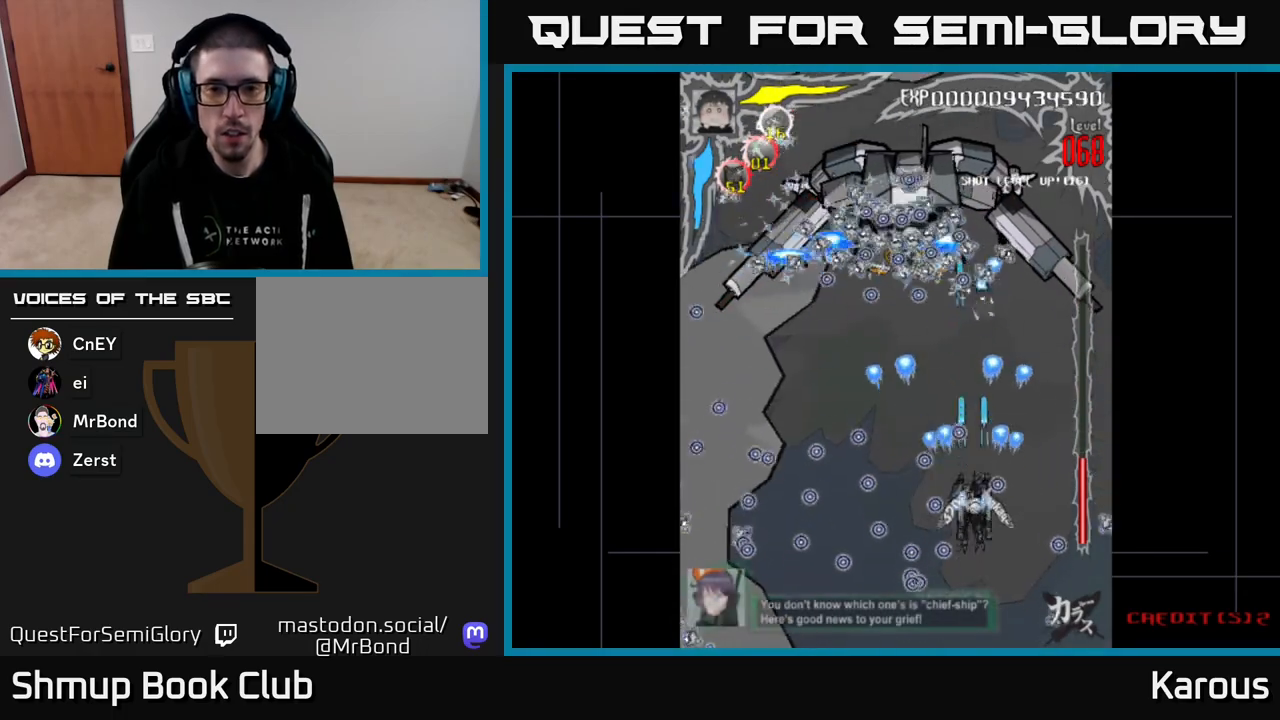
{"buttons": ["A", "X", "DPAD_DOWN"], "events": [[100, "DPAD_LEFT", "down"], [117, "X", "down"], [233, "X", "up"], [300, "X", "down"], [317, "DPAD_LEFT", "up"], [367, "DPAD_LEFT", "down"], [367, "DPAD_UP", "up"], [400, "X", "up"], [433, "DPAD_DOWN", "down"], [450, "DPAD_LEFT", "up"], [500, "X", "down"]]}
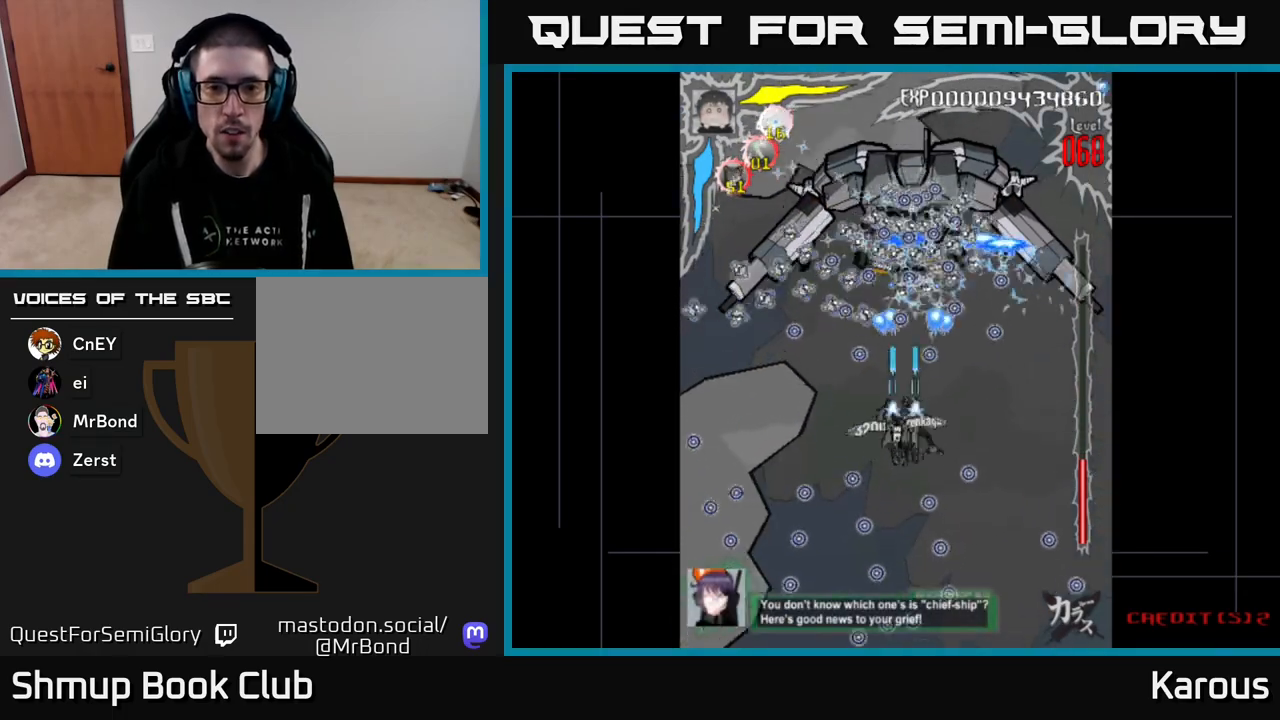
{"buttons": ["A"], "events": [[33, "DPAD_DOWN", "up"], [100, "X", "up"], [267, "DPAD_DOWN", "down"], [267, "DPAD_RIGHT", "down"], [333, "DPAD_RIGHT", "up"], [433, "DPAD_DOWN", "up"]]}
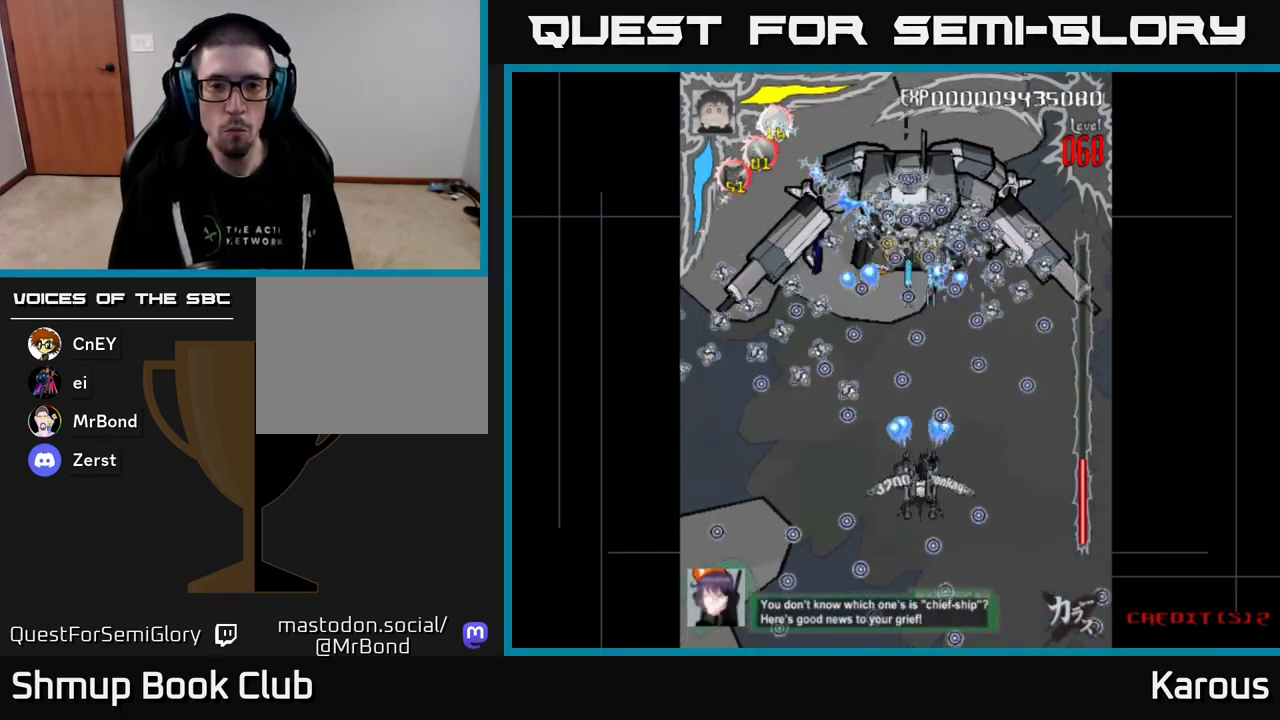
{"buttons": ["A", "DPAD_LEFT"], "events": [[167, "DPAD_DOWN", "down"], [250, "DPAD_DOWN", "up"], [450, "DPAD_LEFT", "down"]]}
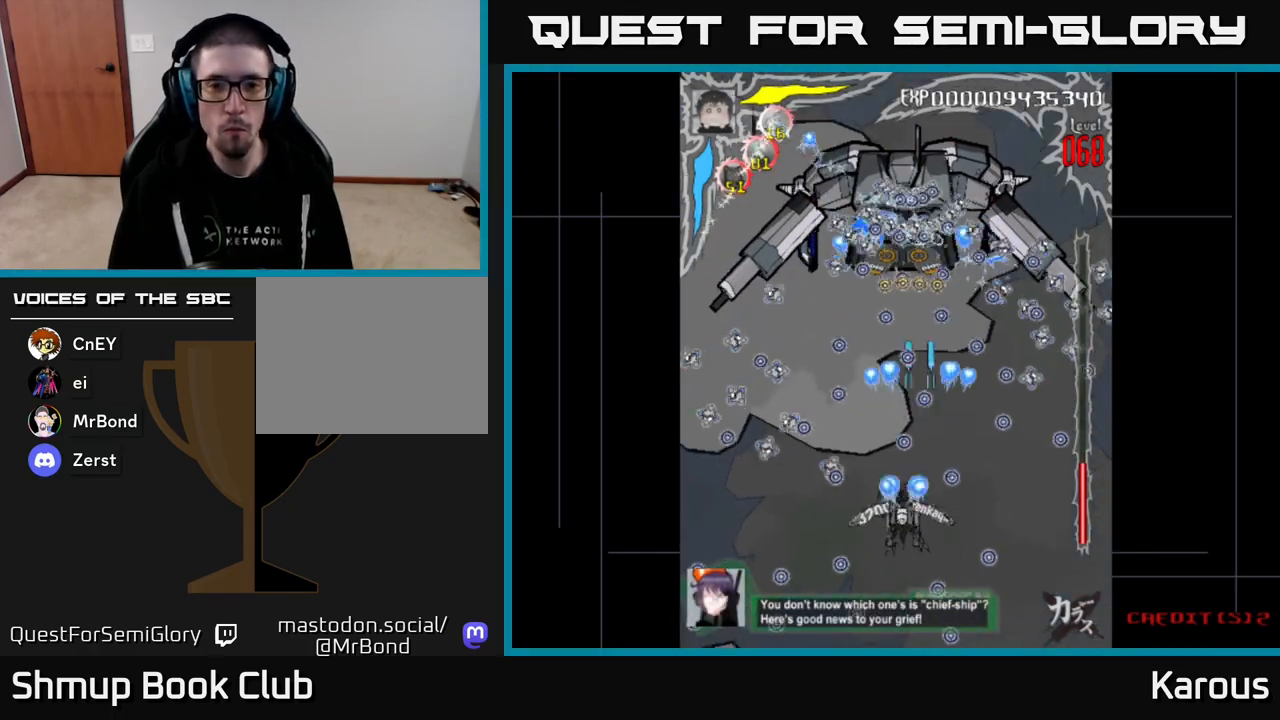
{"buttons": ["A"], "events": [[33, "DPAD_UP", "down"], [83, "DPAD_LEFT", "up"], [317, "DPAD_UP", "up"]]}
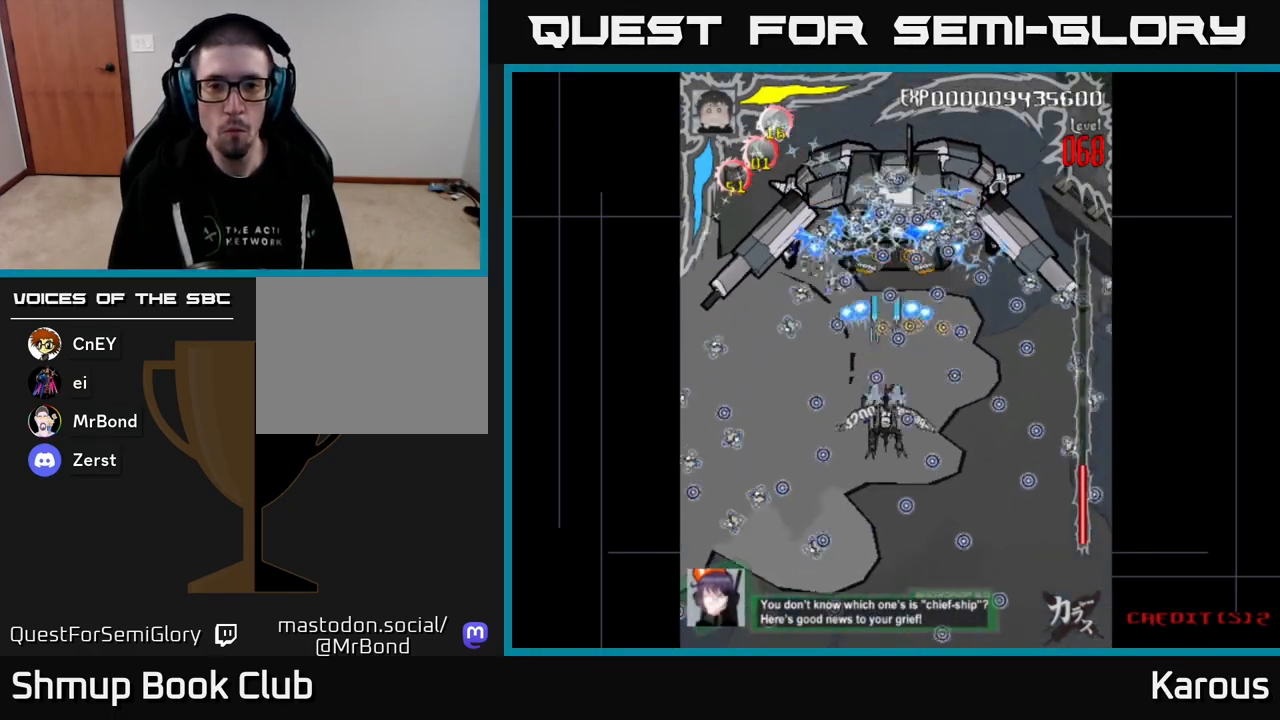
{"buttons": ["A"], "events": [[183, "DPAD_RIGHT", "down"], [283, "DPAD_DOWN", "down"], [317, "DPAD_RIGHT", "up"], [367, "DPAD_DOWN", "up"]]}
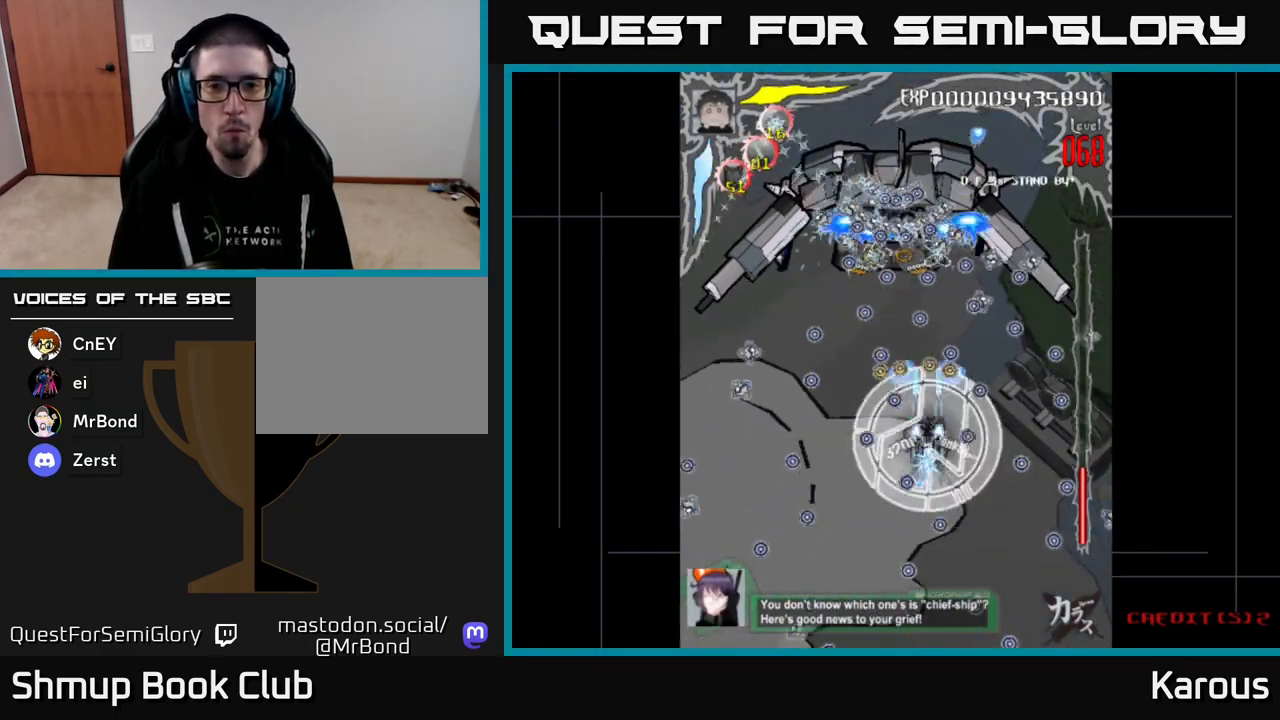
{"buttons": ["A", "DPAD_UP", "DPAD_LEFT"], "events": [[283, "X", "down"], [317, "DPAD_UP", "down"], [367, "DPAD_LEFT", "down"], [417, "X", "up"]]}
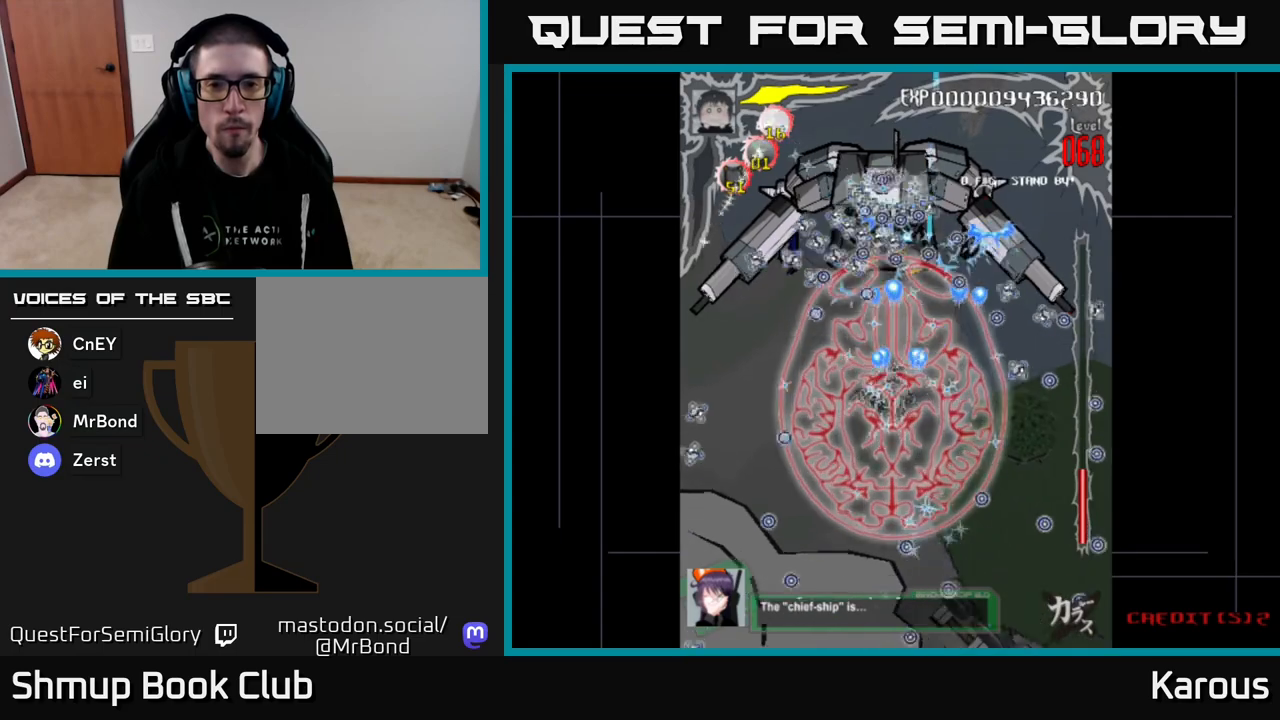
{"buttons": ["A", "DPAD_UP"], "events": [[33, "DPAD_LEFT", "up"], [333, "DPAD_LEFT", "down"], [467, "DPAD_LEFT", "up"]]}
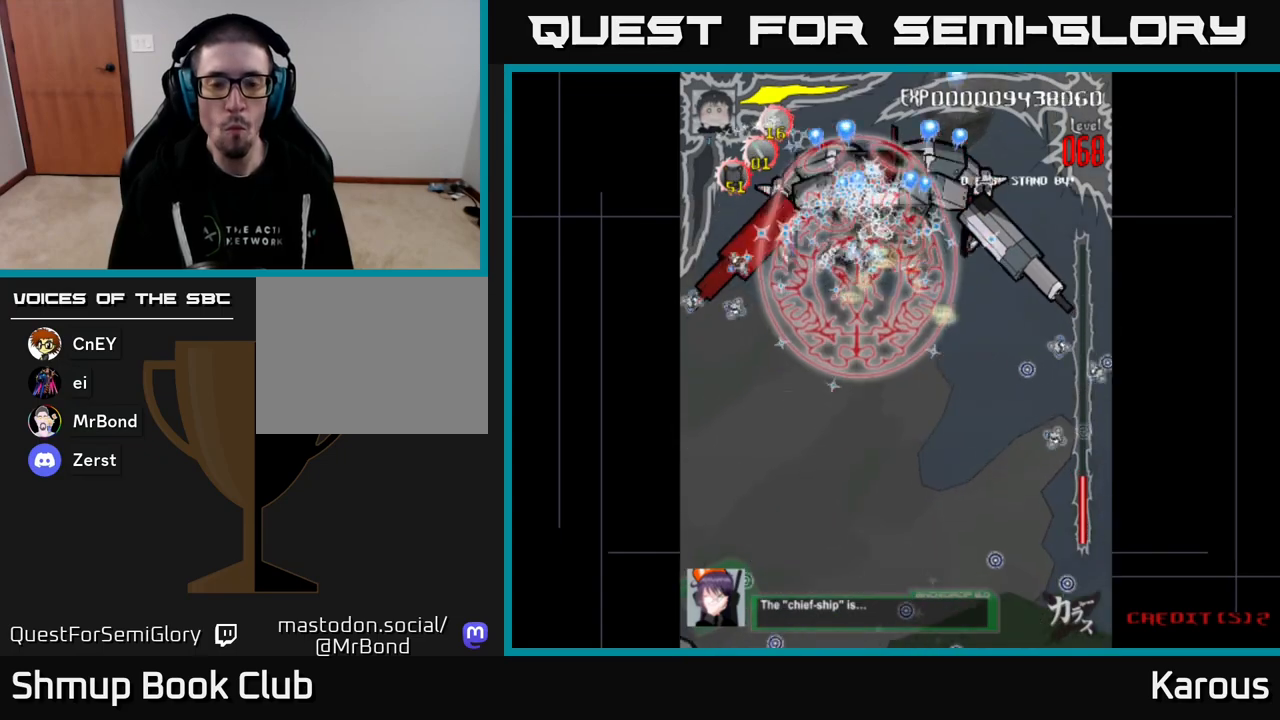
{"buttons": ["A", "DPAD_DOWN", "DPAD_LEFT"], "events": [[17, "DPAD_RIGHT", "down"], [133, "DPAD_RIGHT", "up"], [133, "DPAD_UP", "up"], [167, "DPAD_LEFT", "down"], [267, "DPAD_DOWN", "down"]]}
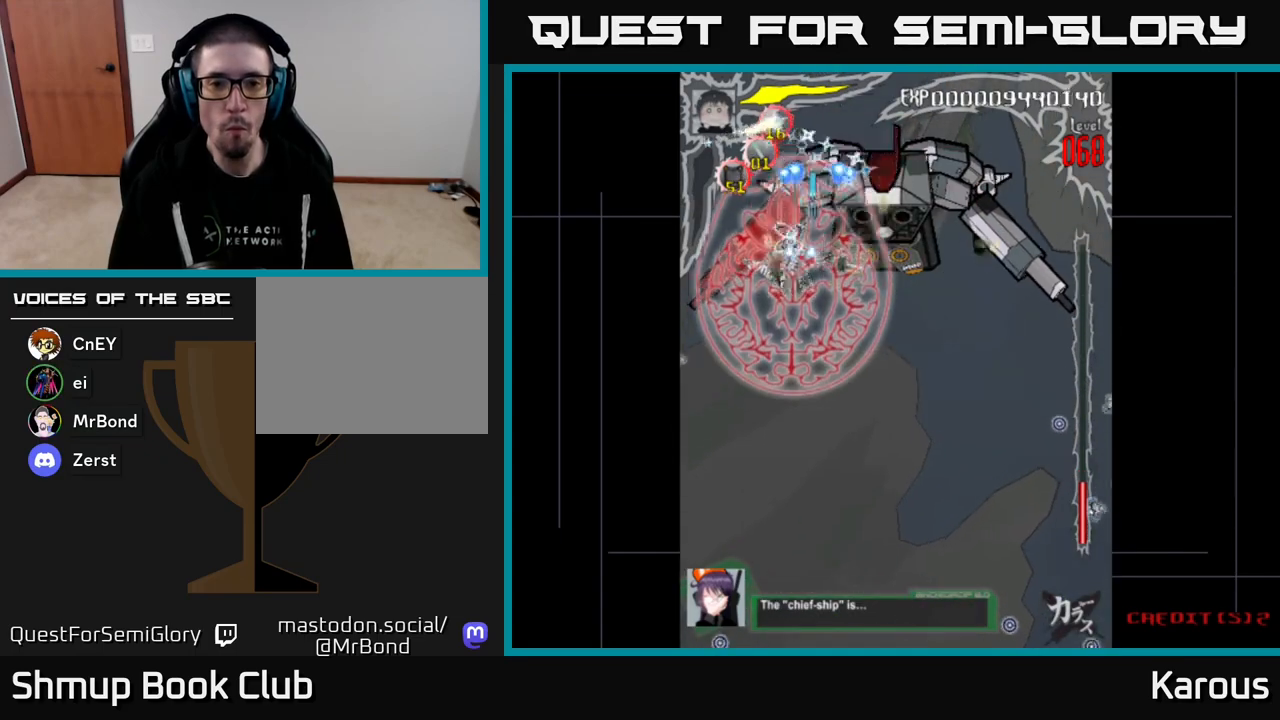
{"buttons": ["A"], "events": [[67, "DPAD_LEFT", "up"], [83, "DPAD_DOWN", "up"], [167, "DPAD_RIGHT", "down"], [233, "DPAD_RIGHT", "up"]]}
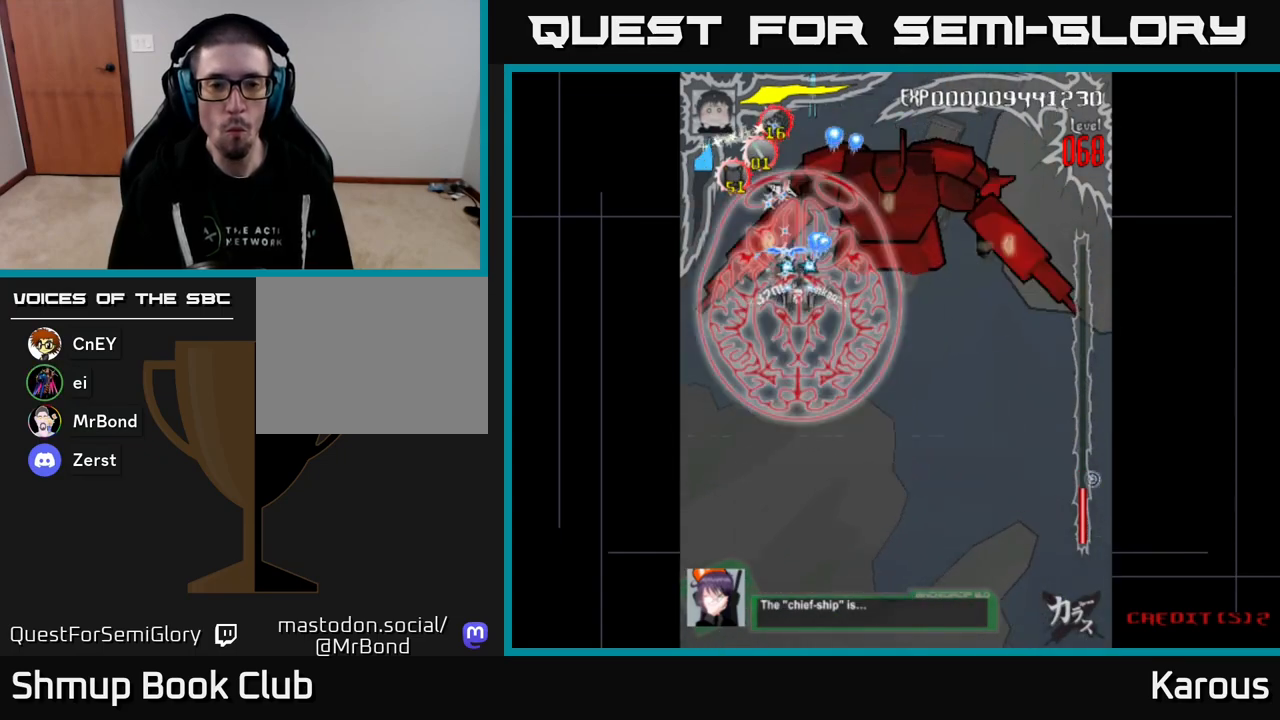
{"buttons": ["A"], "events": []}
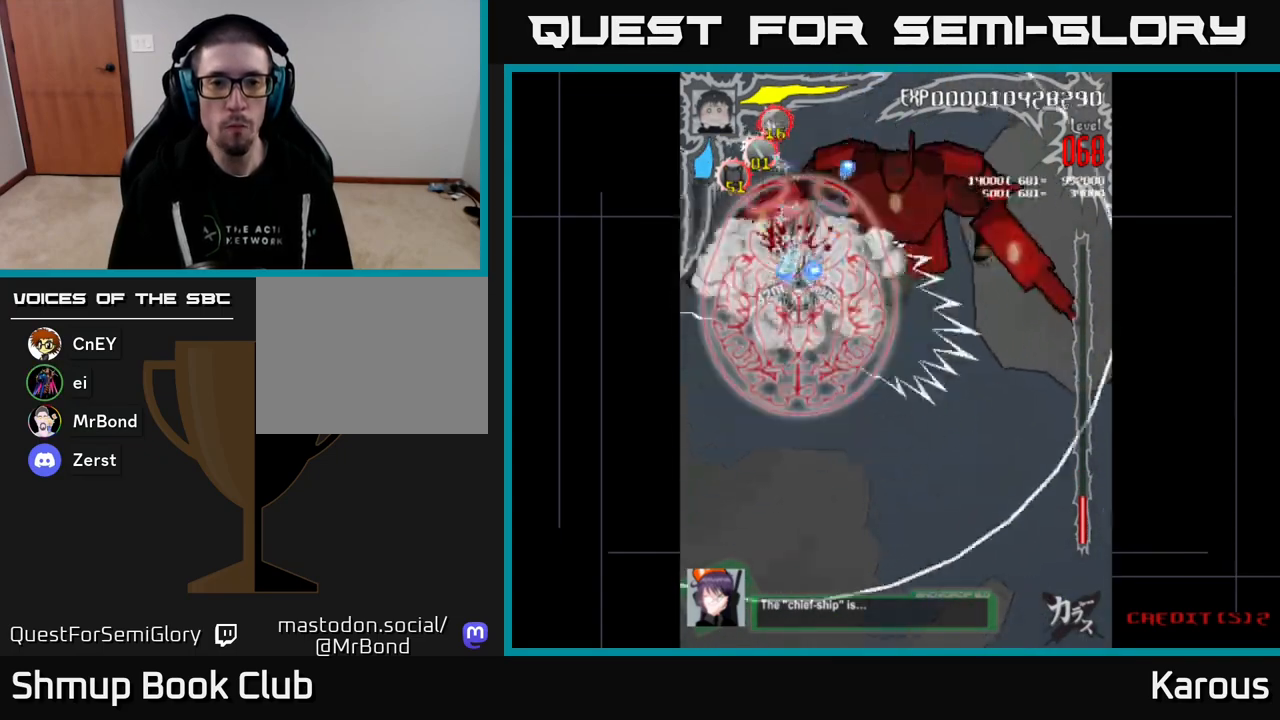
{"buttons": ["A", "DPAD_DOWN", "DPAD_RIGHT"], "events": [[450, "DPAD_DOWN", "down"], [483, "DPAD_RIGHT", "down"]]}
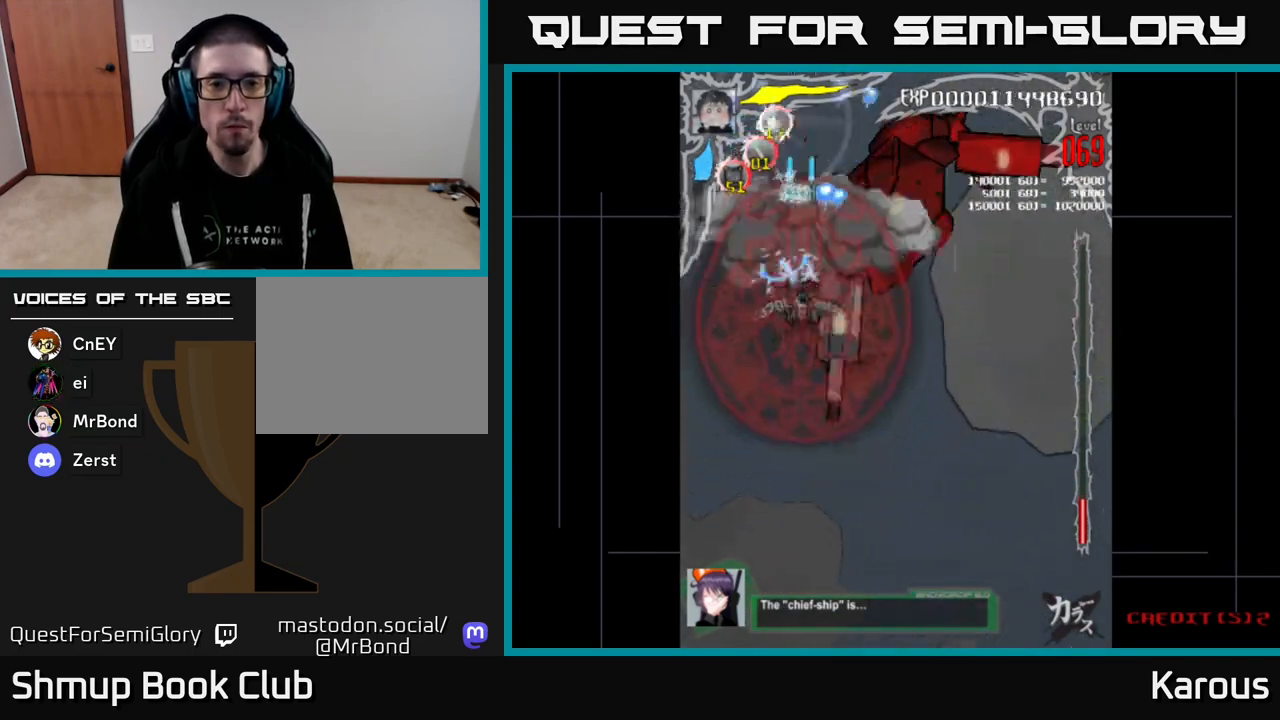
{"buttons": ["A", "DPAD_UP"], "events": [[83, "DPAD_RIGHT", "up"], [217, "DPAD_DOWN", "up"], [267, "DPAD_UP", "down"]]}
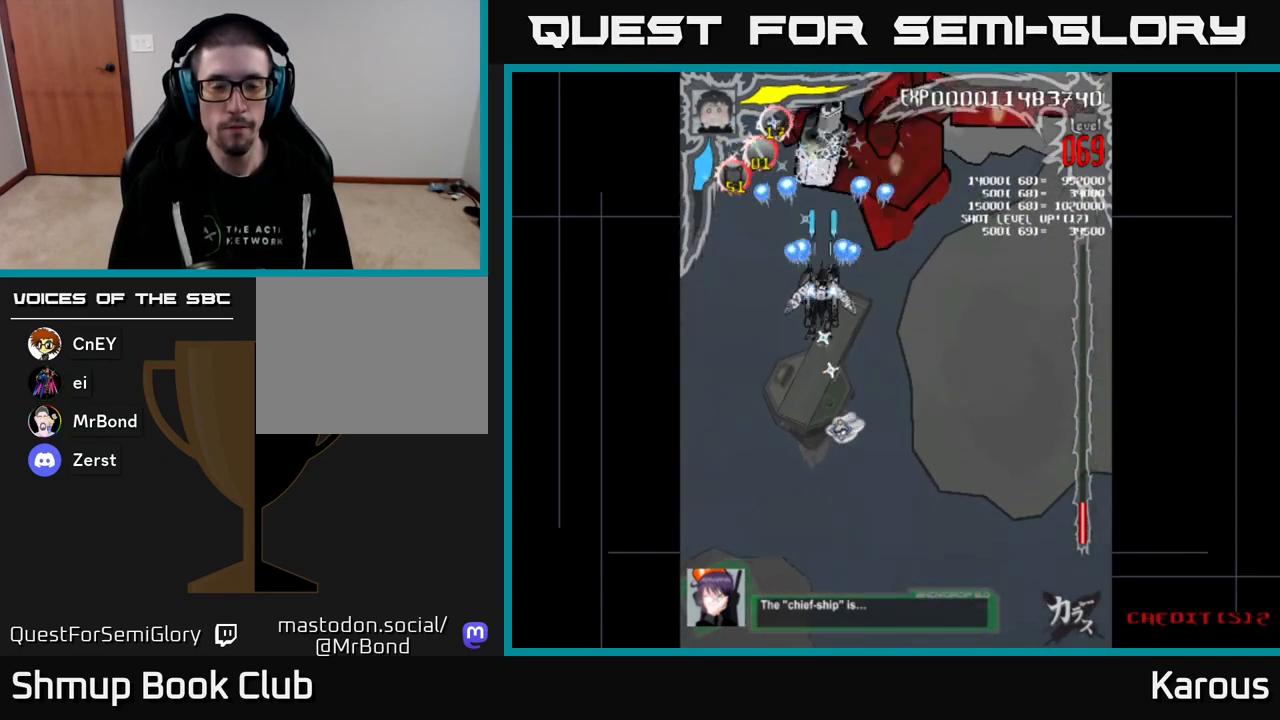
{"buttons": ["A", "DPAD_DOWN", "DPAD_RIGHT"], "events": [[117, "DPAD_UP", "up"], [133, "DPAD_DOWN", "down"], [350, "DPAD_RIGHT", "down"]]}
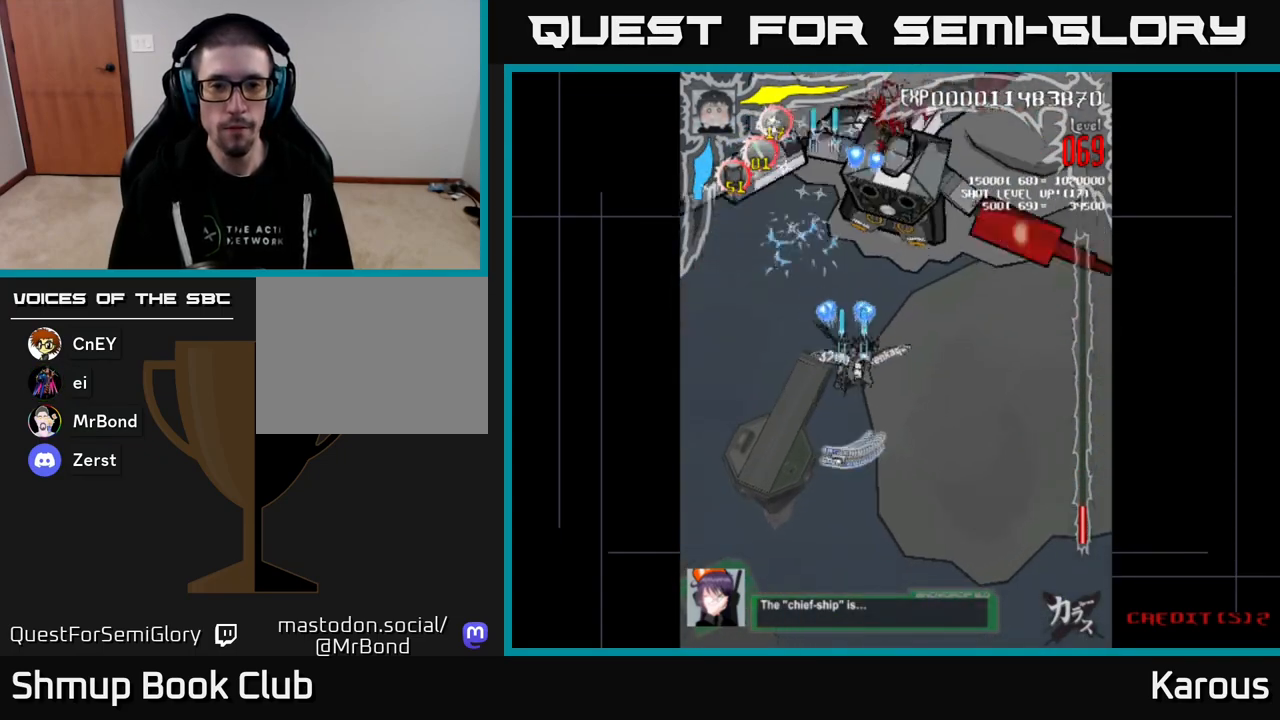
{"buttons": ["A", "DPAD_UP", "DPAD_LEFT"], "events": [[50, "DPAD_DOWN", "up"], [50, "DPAD_RIGHT", "up"], [83, "DPAD_LEFT", "down"], [83, "DPAD_UP", "down"], [283, "DPAD_LEFT", "up"], [367, "DPAD_RIGHT", "down"], [383, "DPAD_RIGHT", "up"], [467, "DPAD_LEFT", "down"]]}
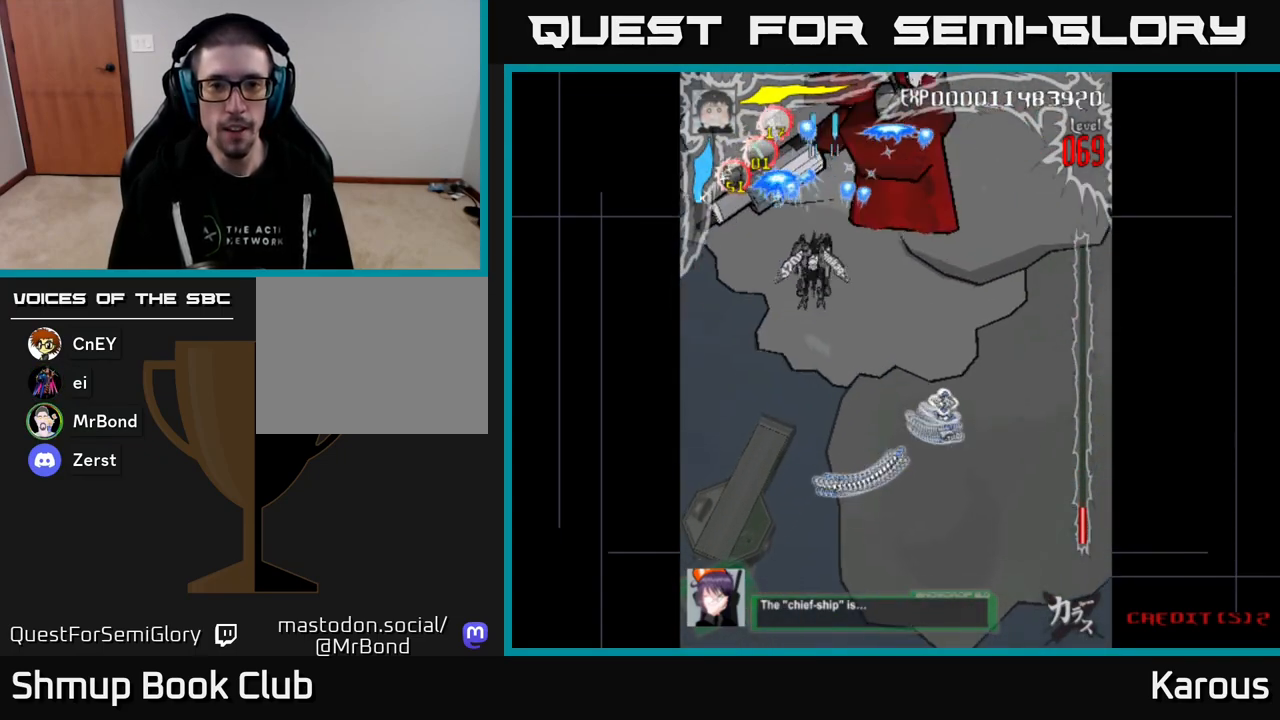
{"buttons": ["A"], "events": [[17, "DPAD_UP", "up"], [83, "DPAD_LEFT", "up"], [100, "DPAD_DOWN", "down"], [117, "DPAD_RIGHT", "down"], [200, "DPAD_RIGHT", "up"], [267, "DPAD_DOWN", "up"]]}
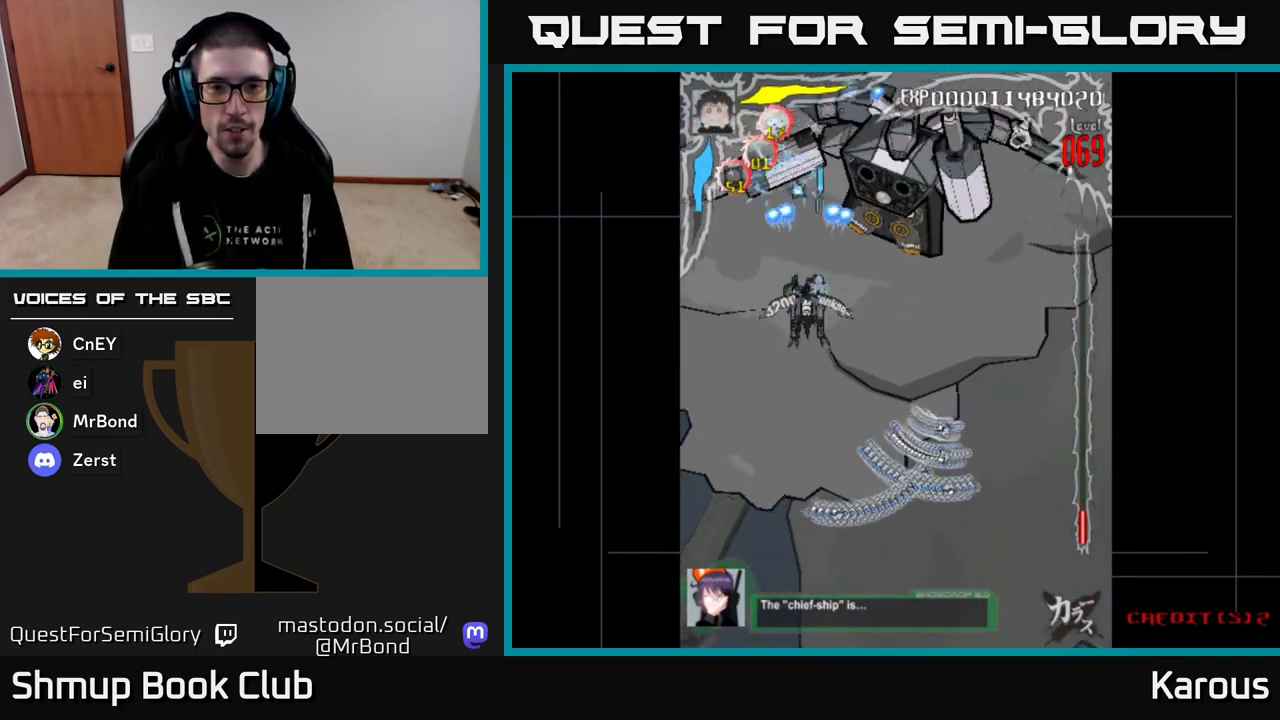
{"buttons": ["A", "DPAD_LEFT"], "events": [[200, "DPAD_DOWN", "down"], [217, "DPAD_RIGHT", "down"], [350, "DPAD_RIGHT", "up"], [383, "DPAD_DOWN", "up"], [400, "DPAD_LEFT", "down"]]}
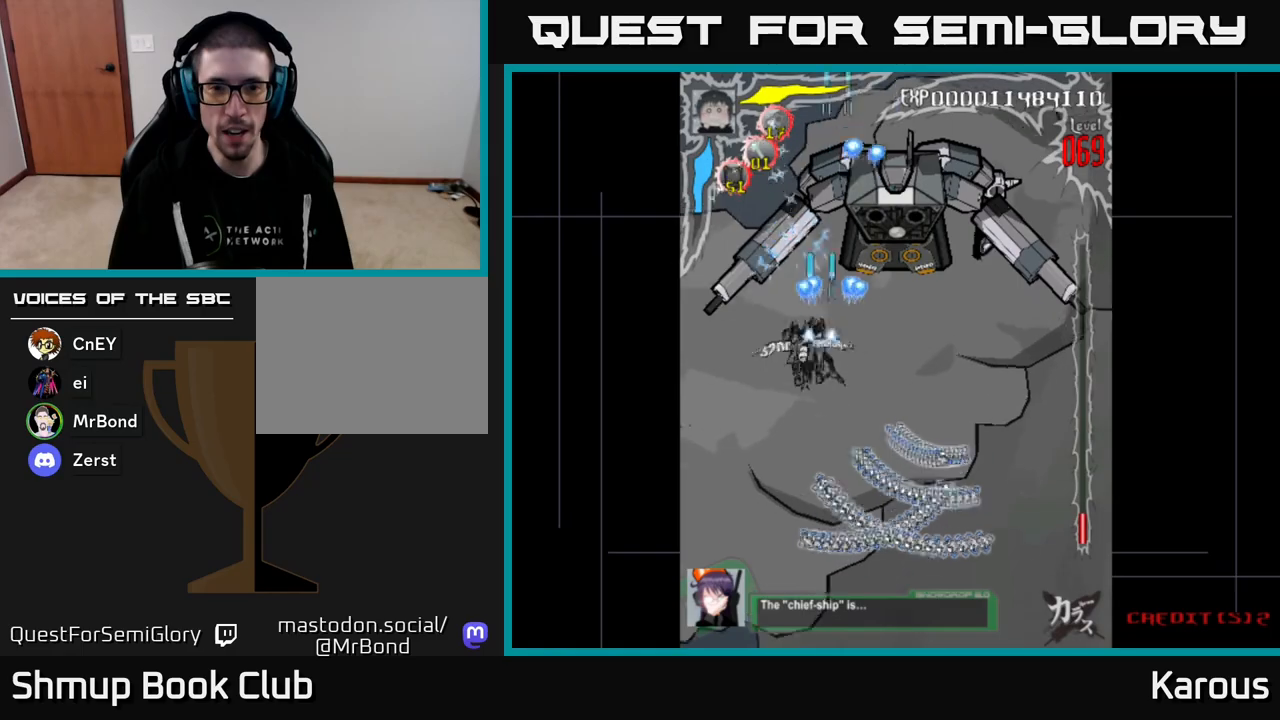
{"buttons": ["A"], "events": [[83, "DPAD_LEFT", "up"]]}
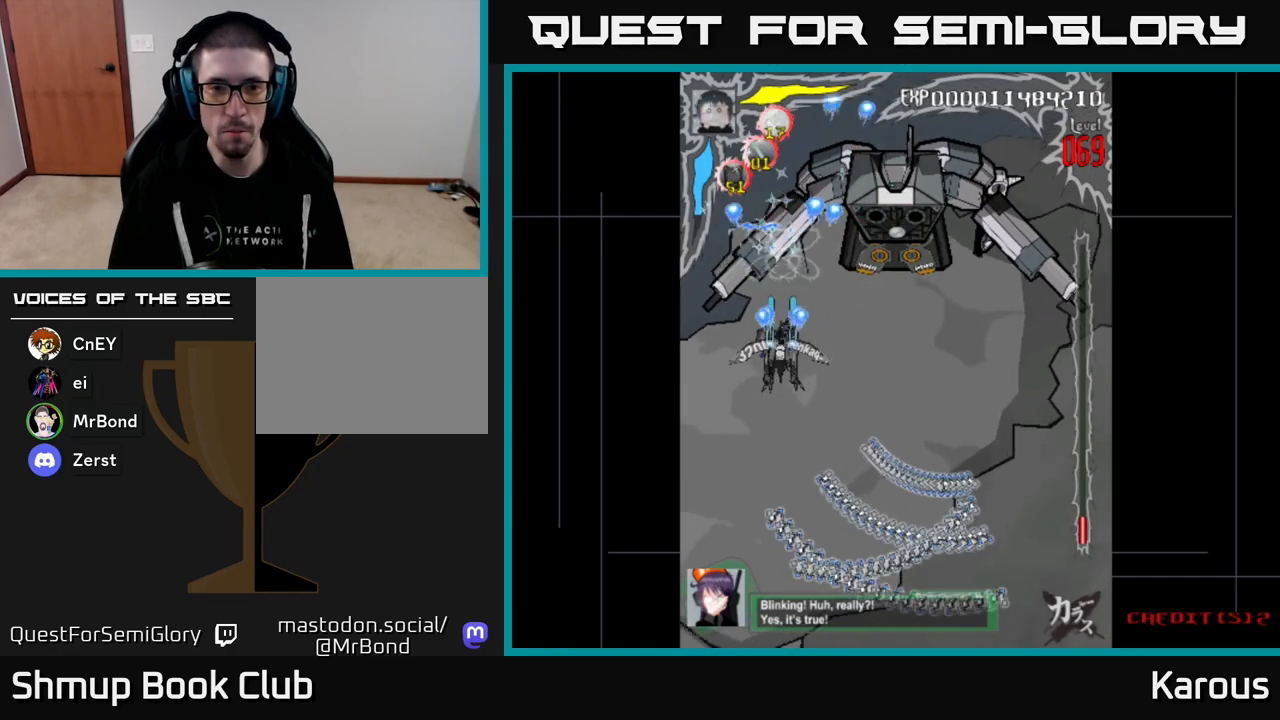
{"buttons": ["A"], "events": [[317, "DPAD_UP", "down"], [383, "DPAD_LEFT", "down"], [417, "DPAD_UP", "up"], [433, "DPAD_LEFT", "up"]]}
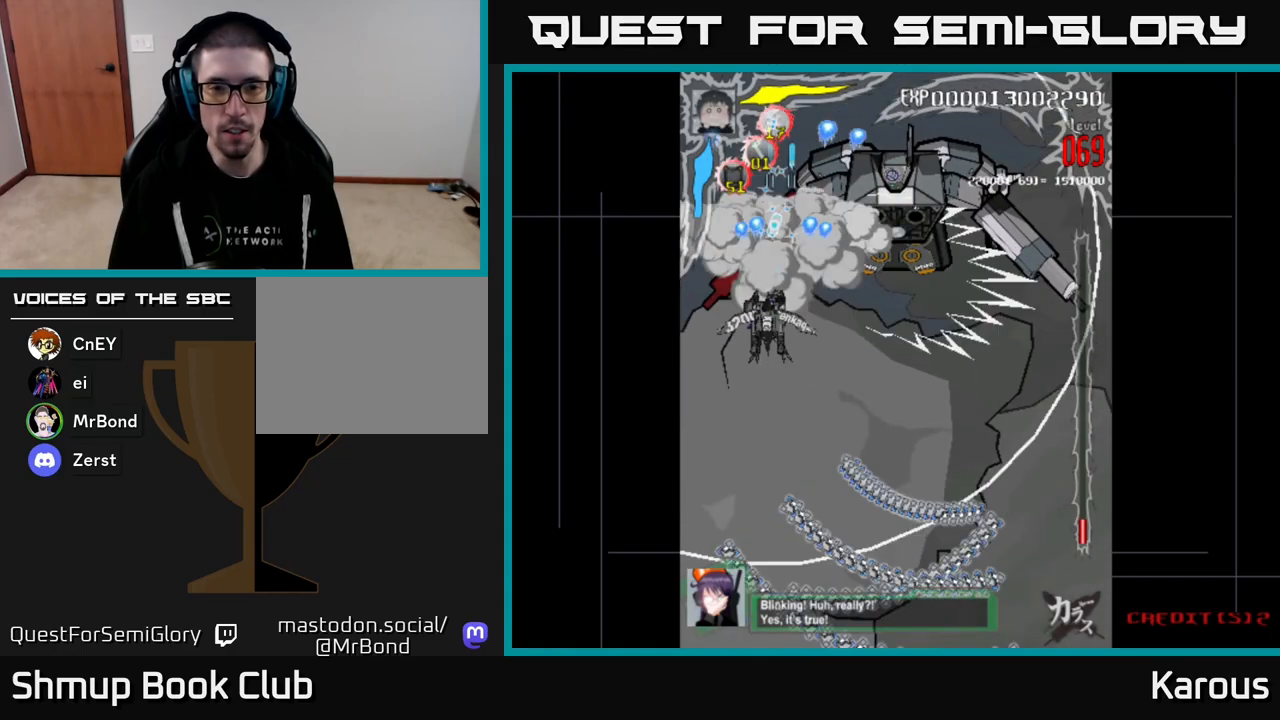
{"buttons": ["A", "DPAD_DOWN", "DPAD_RIGHT"], "events": [[317, "DPAD_RIGHT", "down"], [367, "DPAD_DOWN", "down"]]}
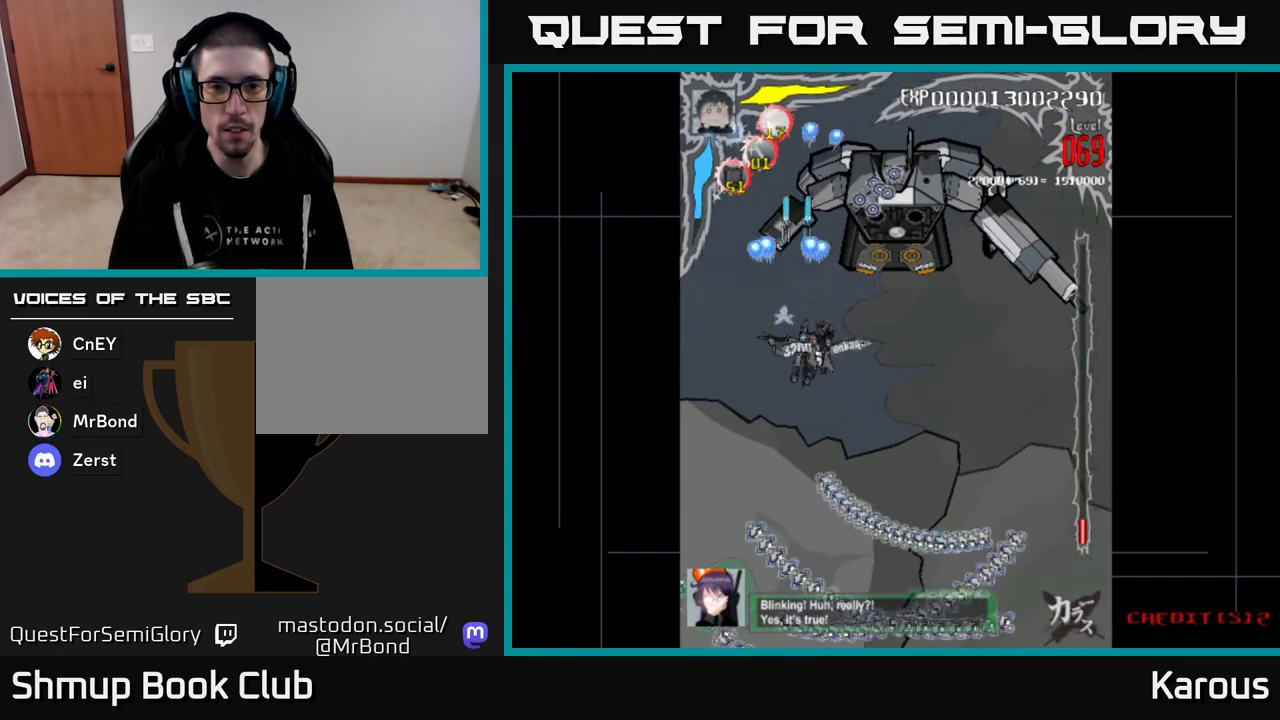
{"buttons": ["A", "DPAD_RIGHT"], "events": [[83, "DPAD_DOWN", "up"]]}
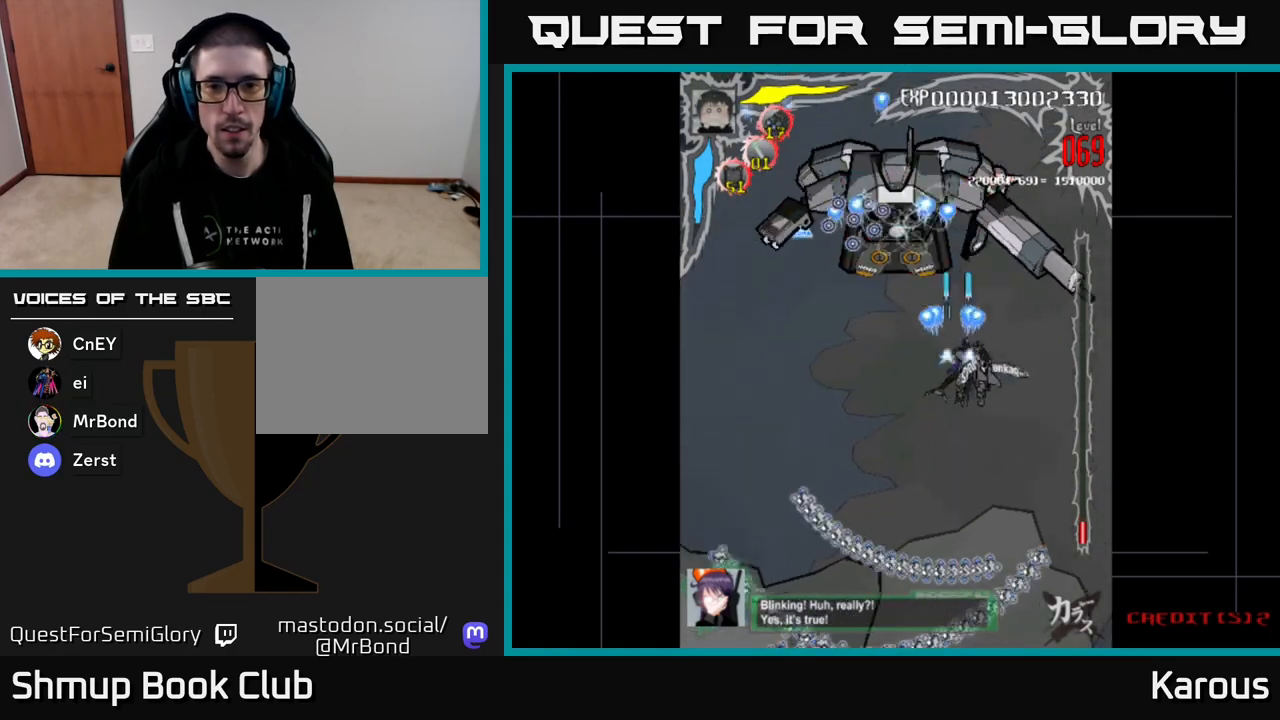
{"buttons": ["A", "DPAD_DOWN"], "events": [[17, "DPAD_UP", "down"], [33, "DPAD_RIGHT", "up"], [133, "DPAD_RIGHT", "down"], [183, "DPAD_UP", "up"], [217, "DPAD_RIGHT", "up"], [417, "DPAD_DOWN", "down"]]}